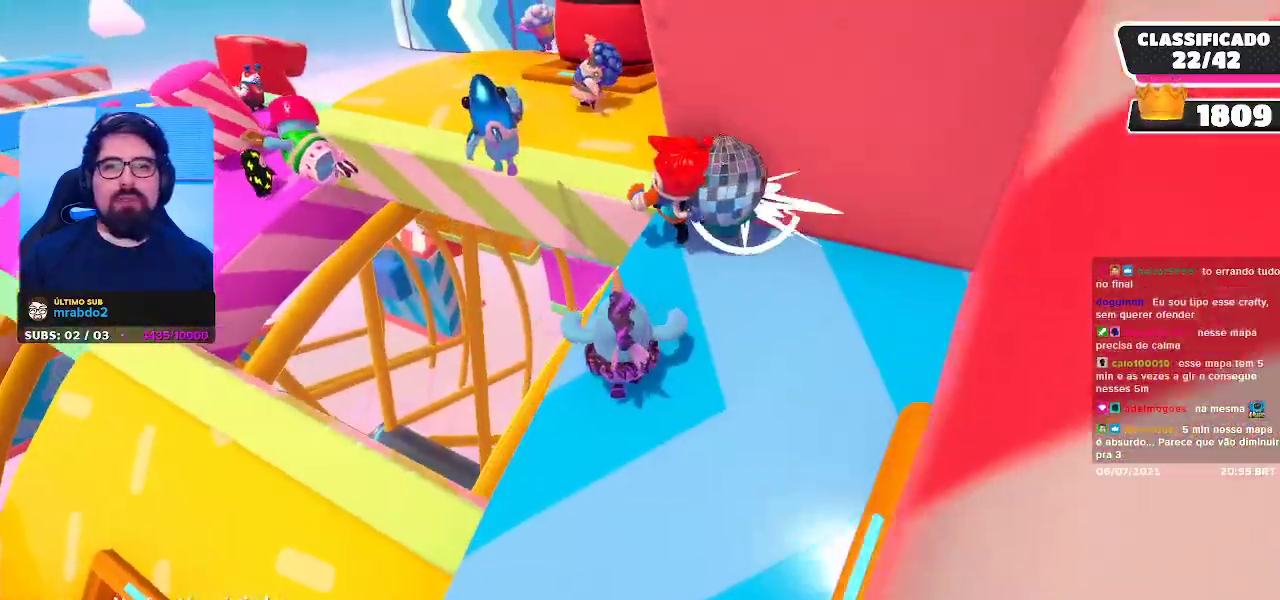
Gameplay with a controller (Xbox layout); each line is a JSON object with the inputs held at the frame after it. "events" lists button and stick changes between this image and that frame as [ms after this image, input, new state], when the widget could be followed in between. Not read: L3 R3 Z.
{"buttons": [], "left_stick": "center", "right_stick": "up-right", "events": [[333, "right_stick", "up-right"]]}
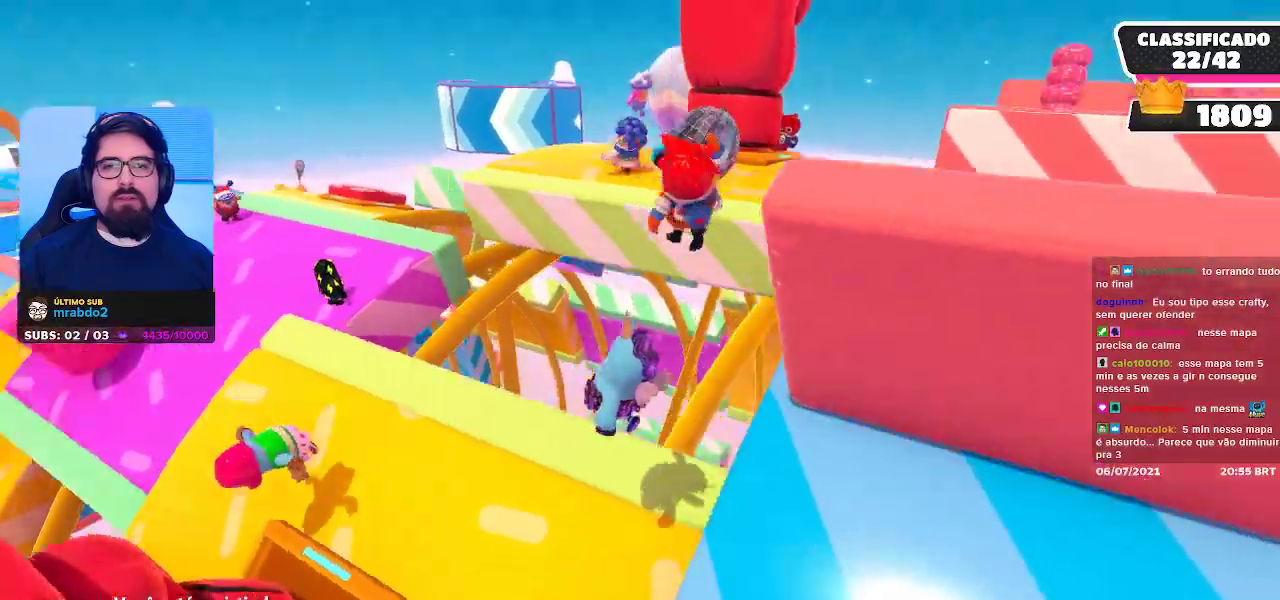
{"buttons": [], "left_stick": "center", "right_stick": "center", "events": [[167, "right_stick", "center"]]}
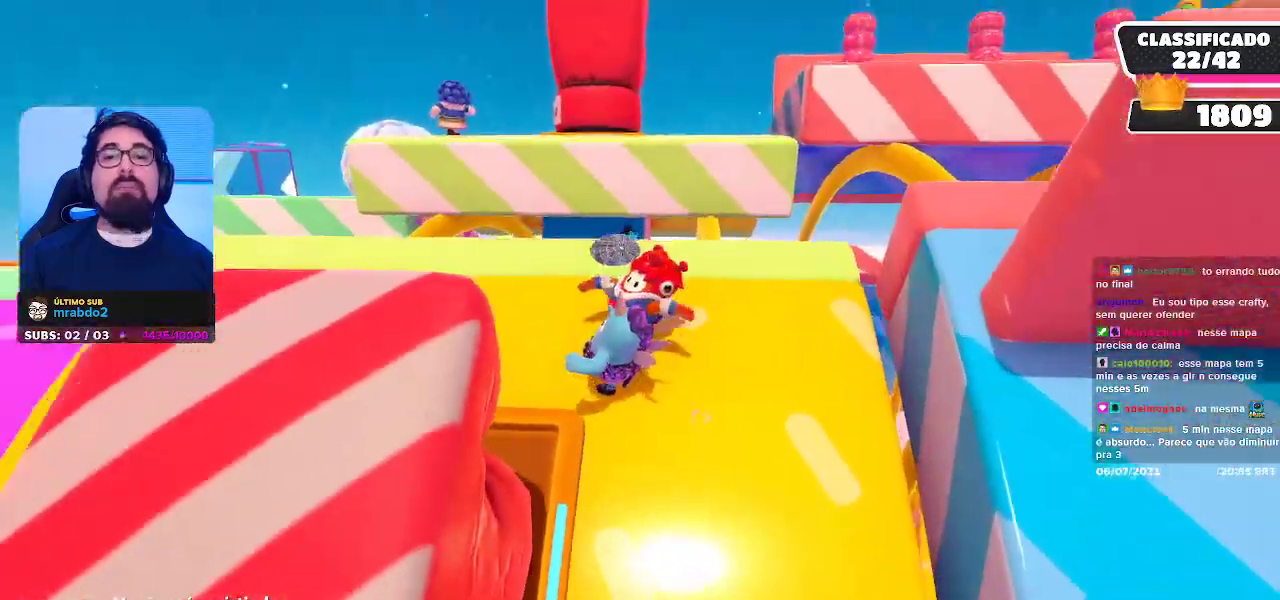
{"buttons": [], "left_stick": "center", "right_stick": "down-left", "events": [[383, "right_stick", "down-left"]]}
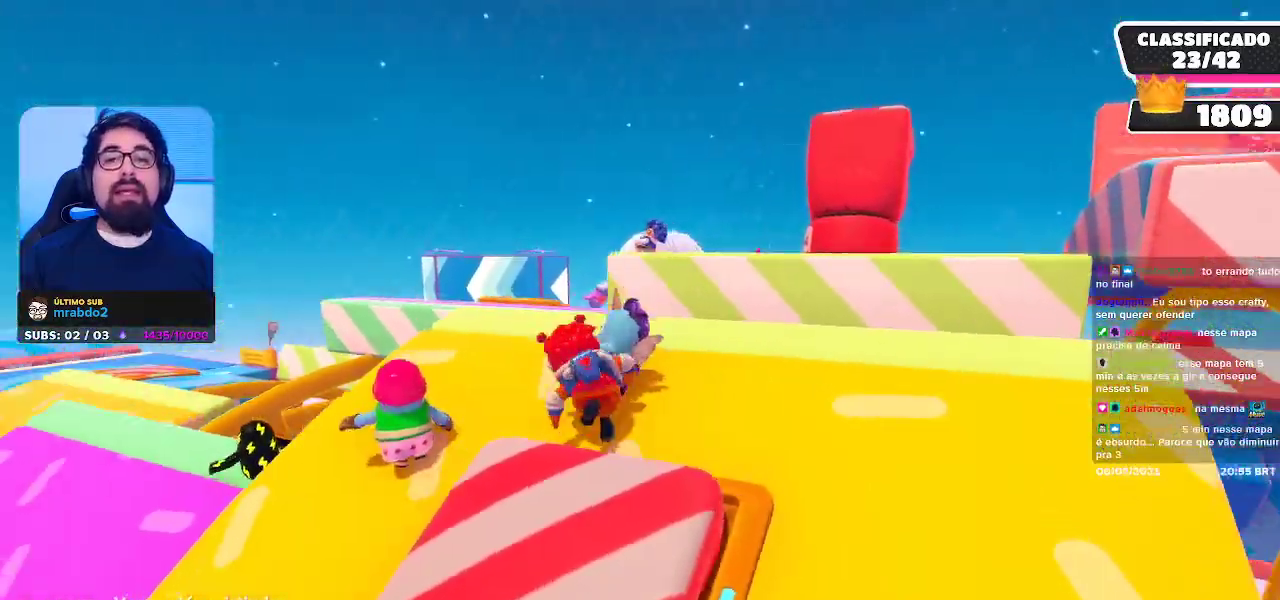
{"buttons": [], "left_stick": "center", "right_stick": "down-left", "events": [[83, "right_stick", "center"], [433, "right_stick", "down-left"]]}
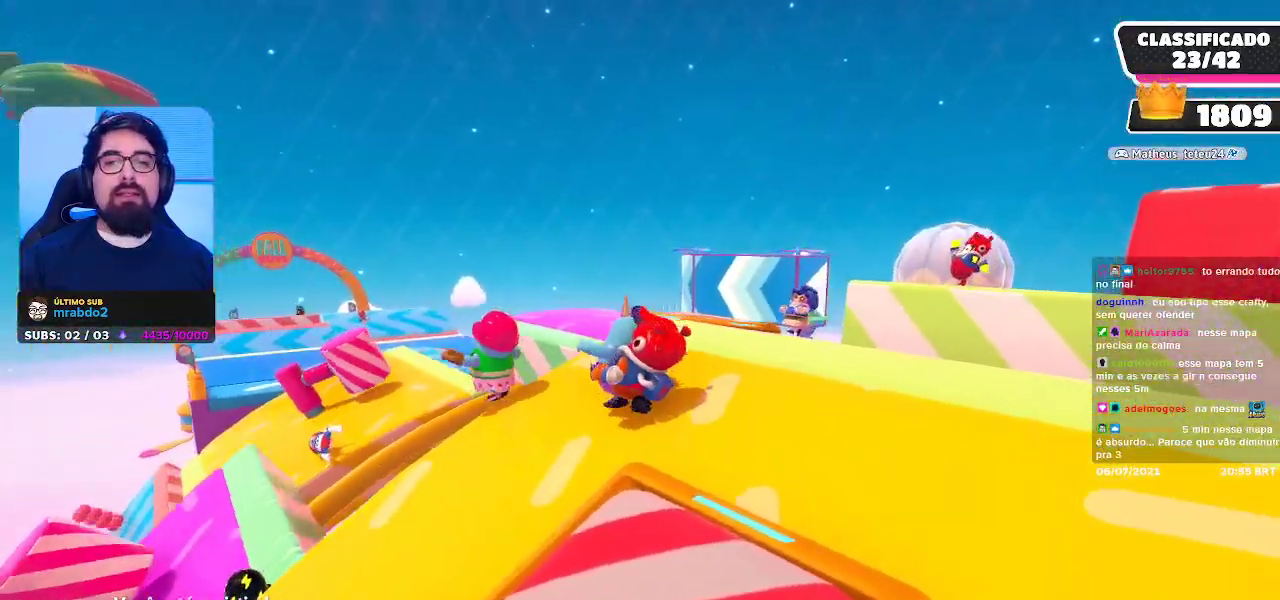
{"buttons": [], "left_stick": "center", "right_stick": "center", "events": [[117, "right_stick", "center"]]}
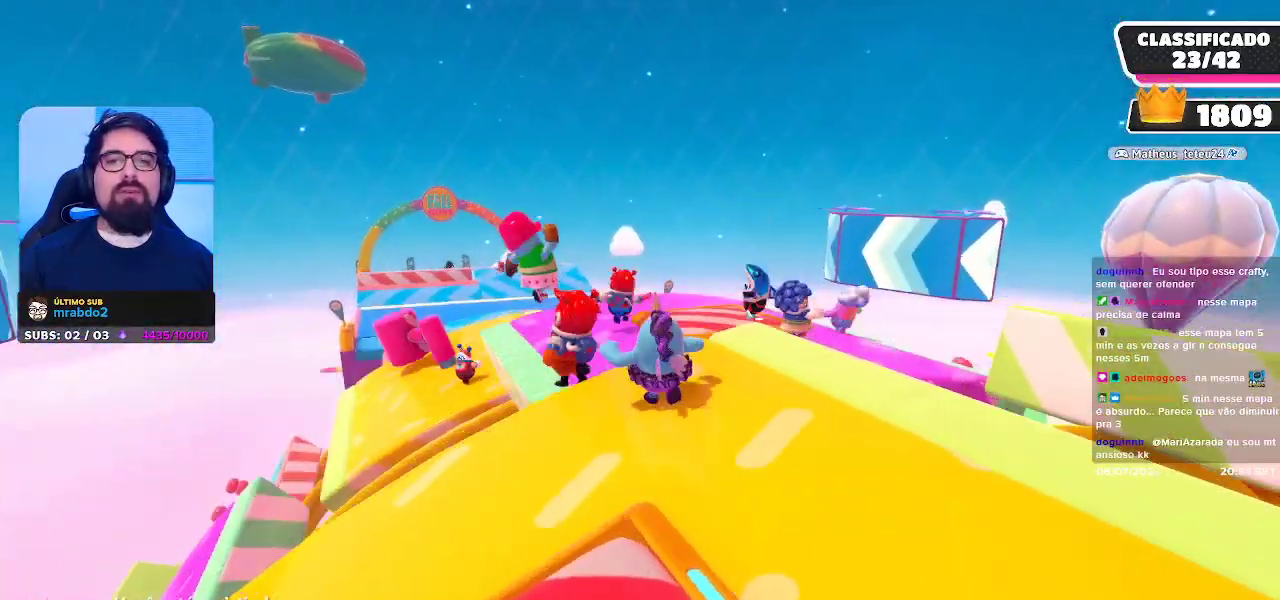
{"buttons": [], "left_stick": "center", "right_stick": "down", "events": [[450, "right_stick", "down"]]}
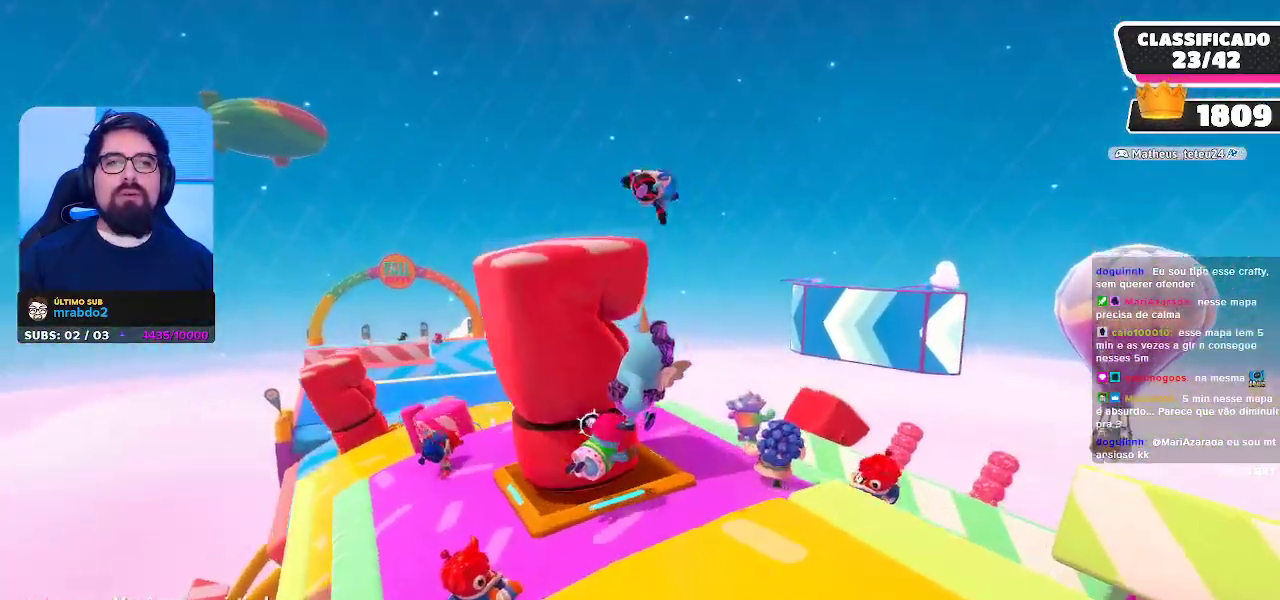
{"buttons": [], "left_stick": "center", "right_stick": "center", "events": [[117, "right_stick", "center"]]}
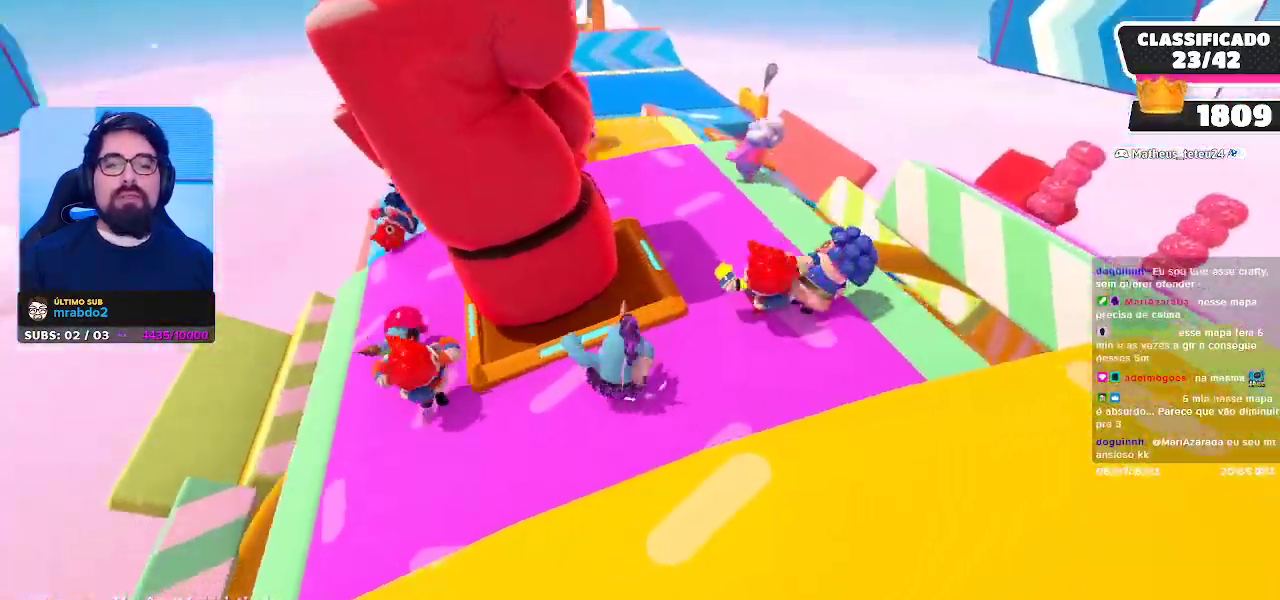
{"buttons": [], "left_stick": "center", "right_stick": "center", "events": [[117, "right_stick", "right"], [233, "right_stick", "center"]]}
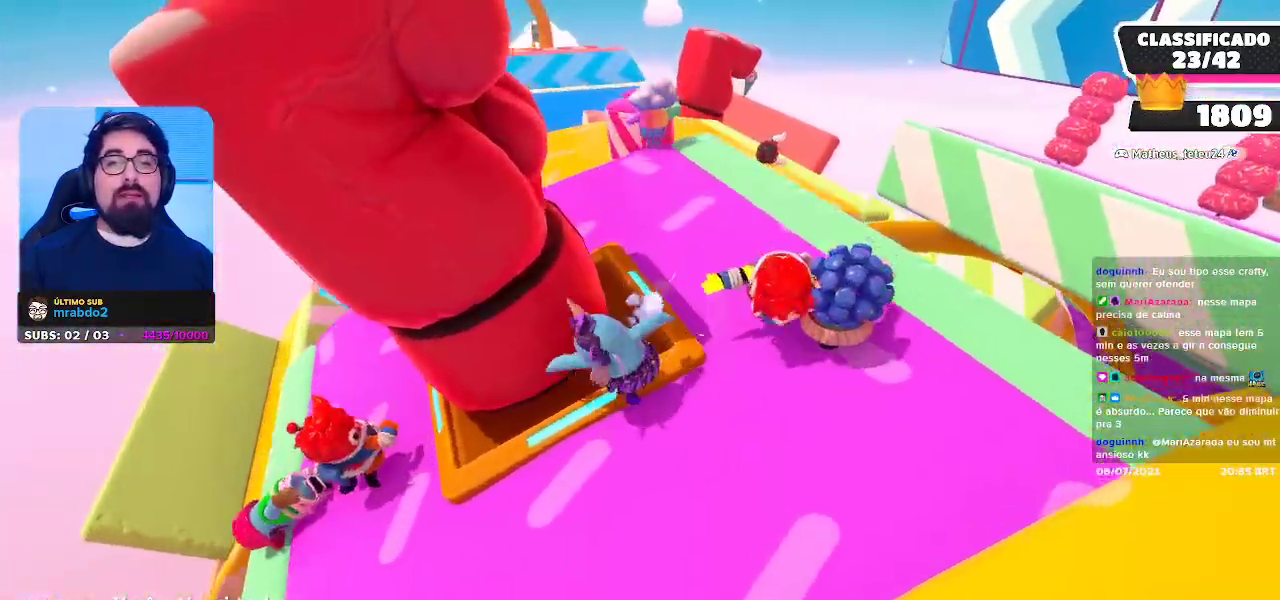
{"buttons": [], "left_stick": "center", "right_stick": "center", "events": []}
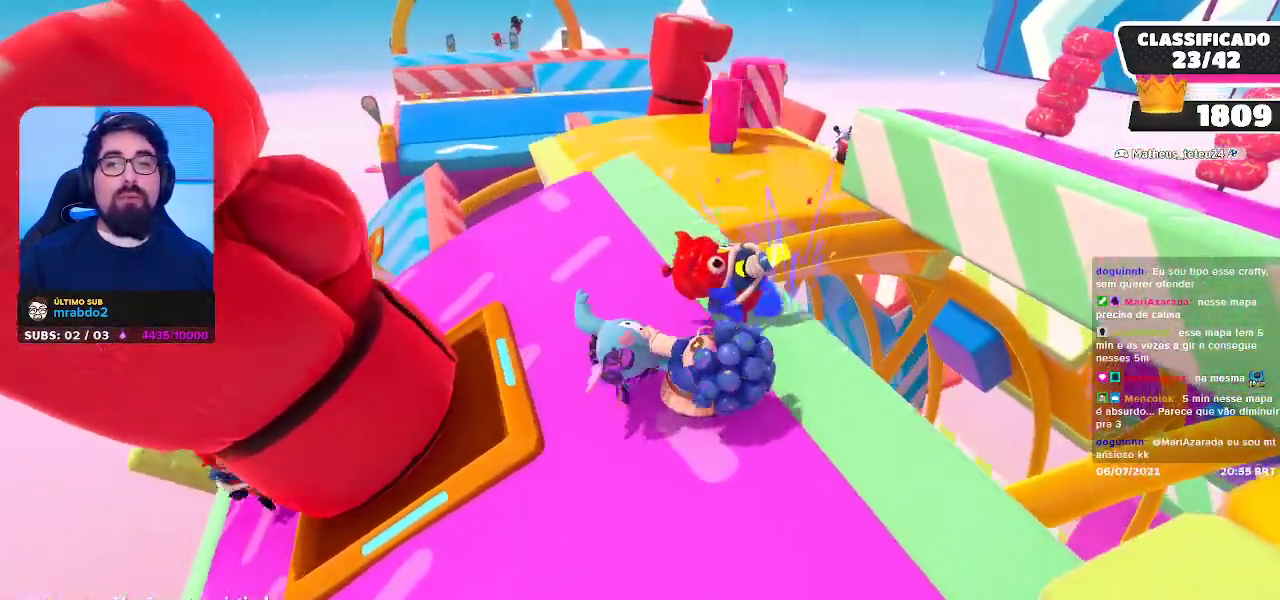
{"buttons": [], "left_stick": "center", "right_stick": "center", "events": []}
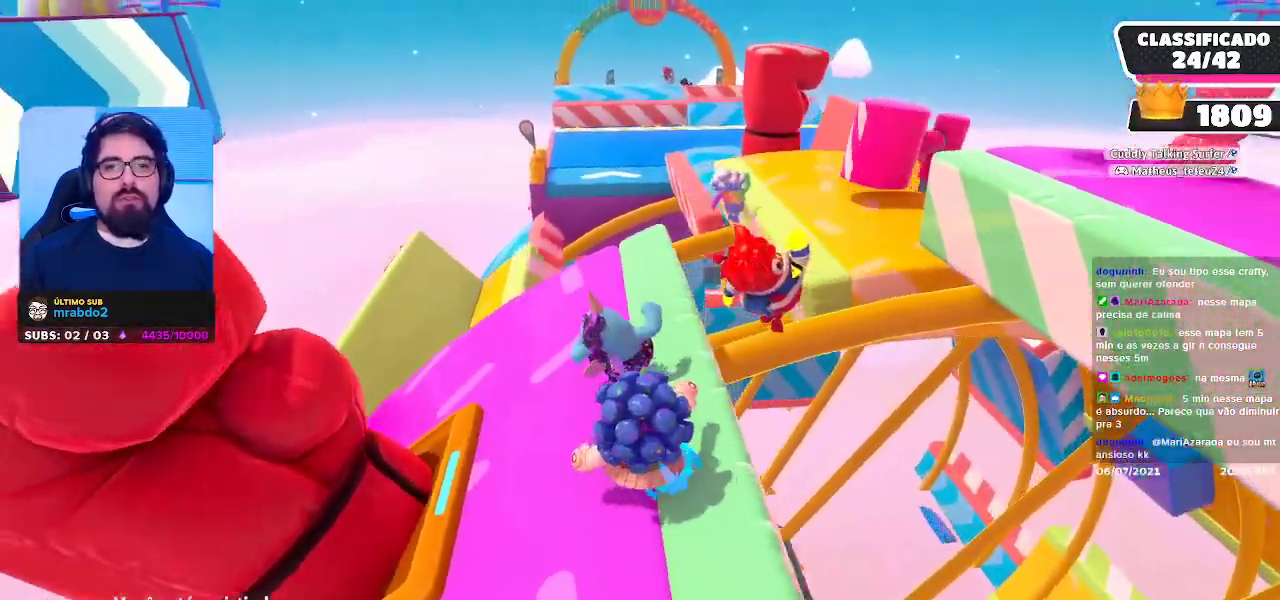
{"buttons": [], "left_stick": "center", "right_stick": "center", "events": []}
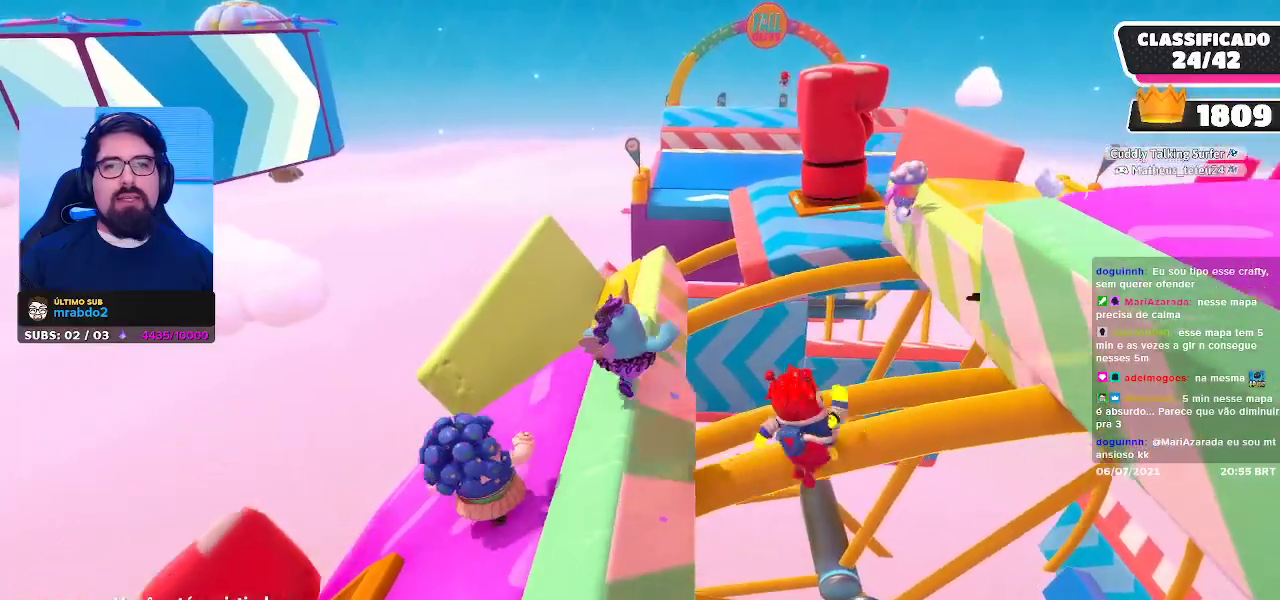
{"buttons": [], "left_stick": "center", "right_stick": "right", "events": [[450, "right_stick", "right"]]}
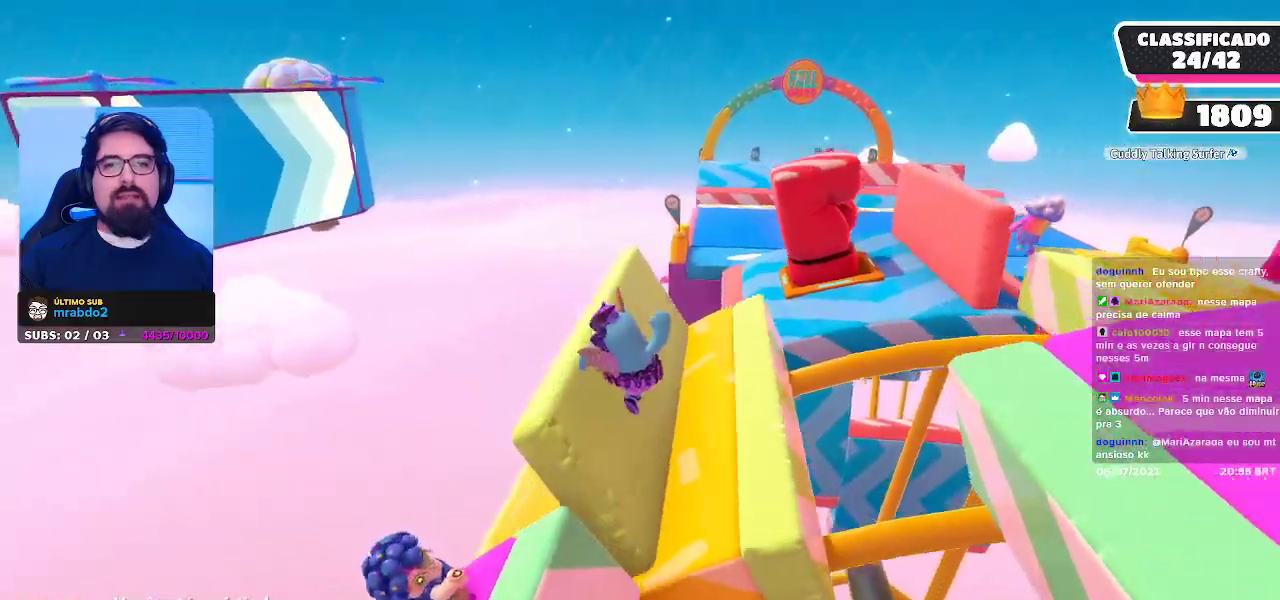
{"buttons": [], "left_stick": "center", "right_stick": "center", "events": [[217, "right_stick", "center"]]}
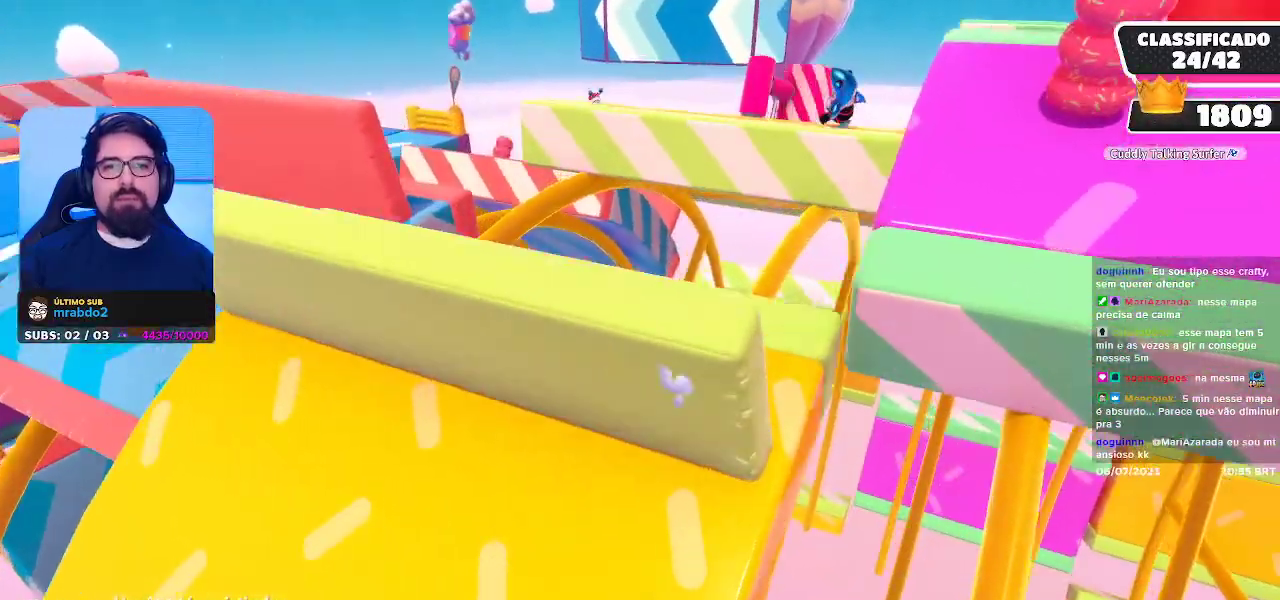
{"buttons": [], "left_stick": "center", "right_stick": "center", "events": [[150, "right_stick", "left"], [333, "right_stick", "center"]]}
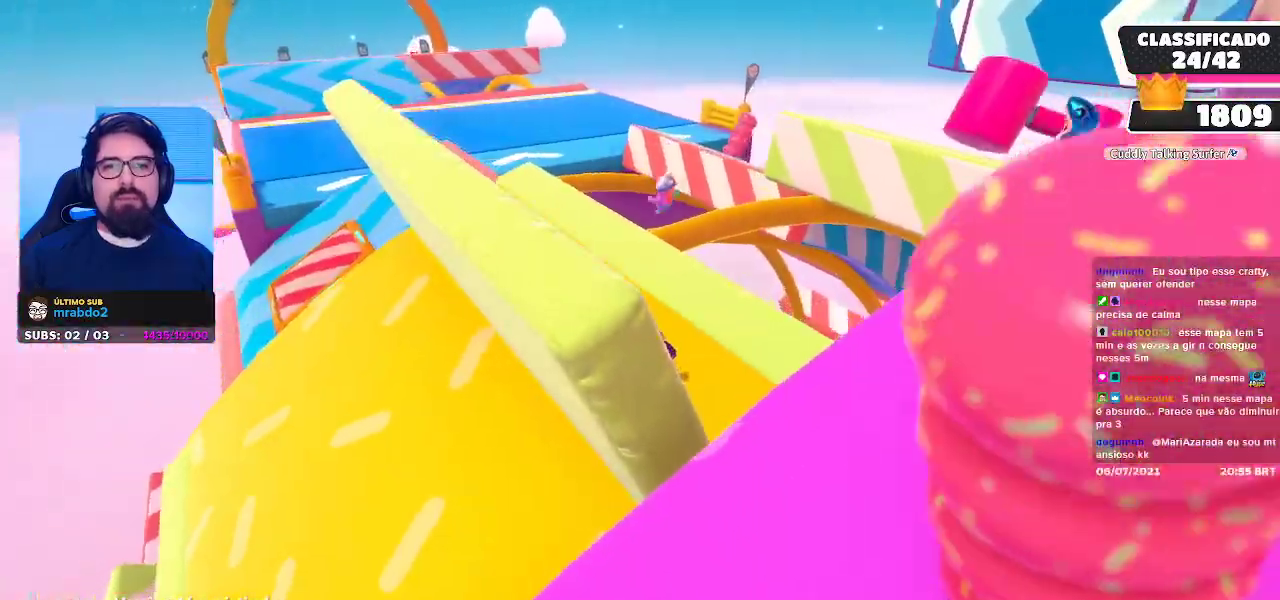
{"buttons": [], "left_stick": "center", "right_stick": "left", "events": [[83, "right_stick", "down-left"], [267, "right_stick", "center"], [433, "right_stick", "left"]]}
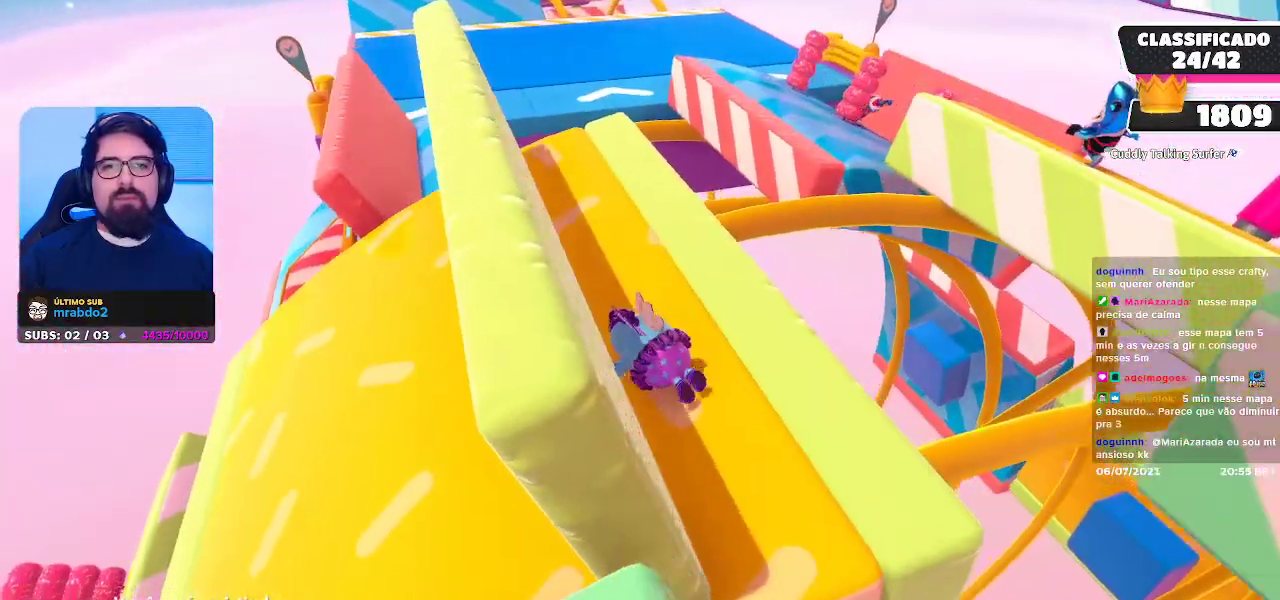
{"buttons": [], "left_stick": "center", "right_stick": "center", "events": [[33, "right_stick", "center"]]}
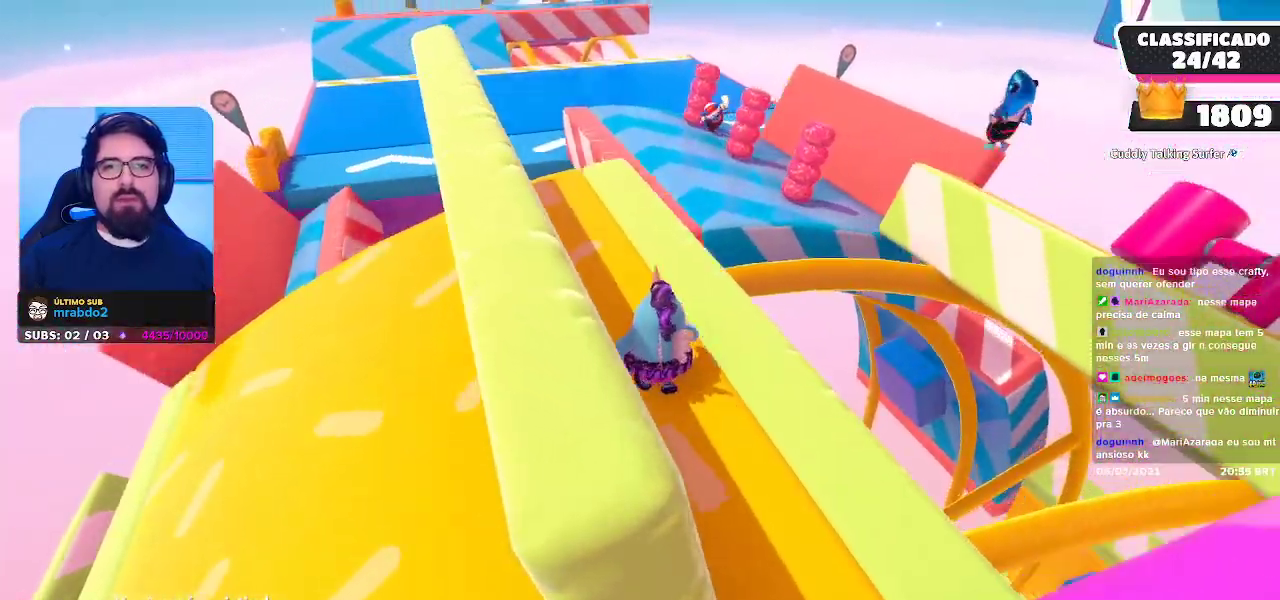
{"buttons": [], "left_stick": "center", "right_stick": "center", "events": []}
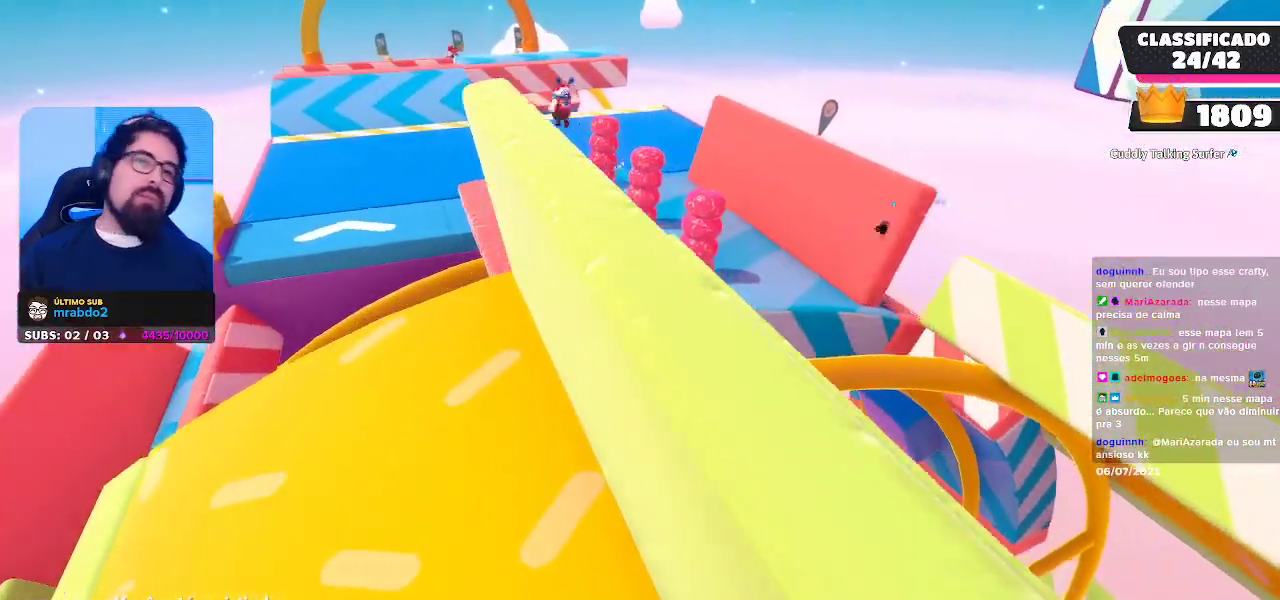
{"buttons": [], "left_stick": "center", "right_stick": "center", "events": [[233, "right_stick", "left"], [450, "right_stick", "center"]]}
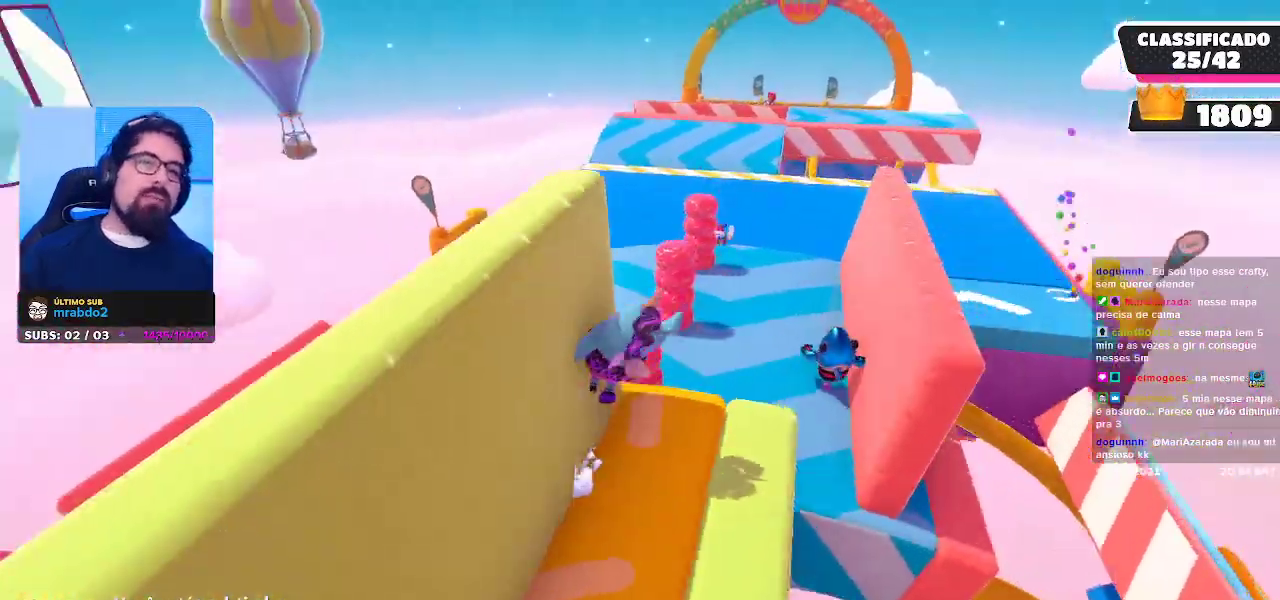
{"buttons": [], "left_stick": "center", "right_stick": "center", "events": []}
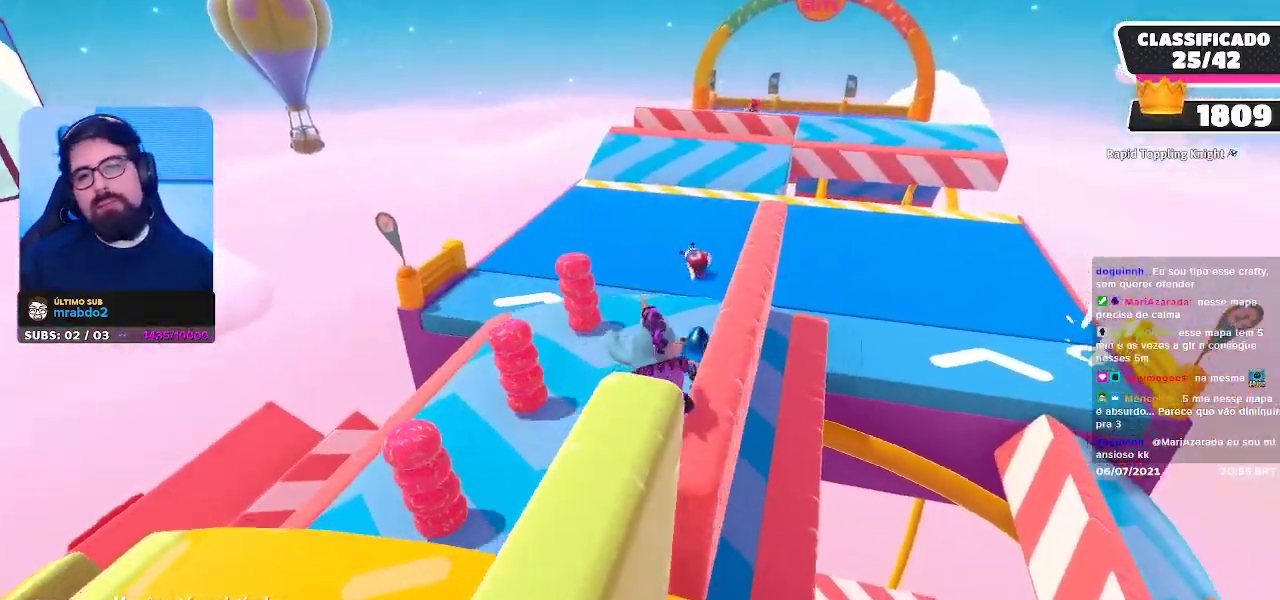
{"buttons": [], "left_stick": "center", "right_stick": "center", "events": []}
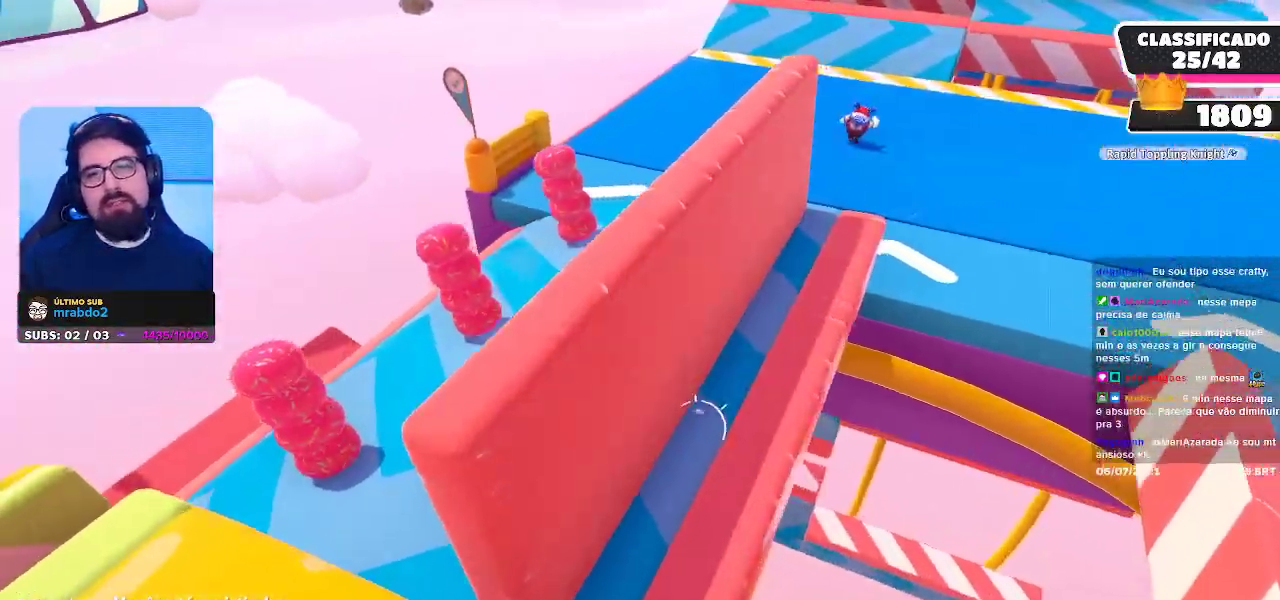
{"buttons": [], "left_stick": "center", "right_stick": "up-right", "events": [[150, "right_stick", "up-right"]]}
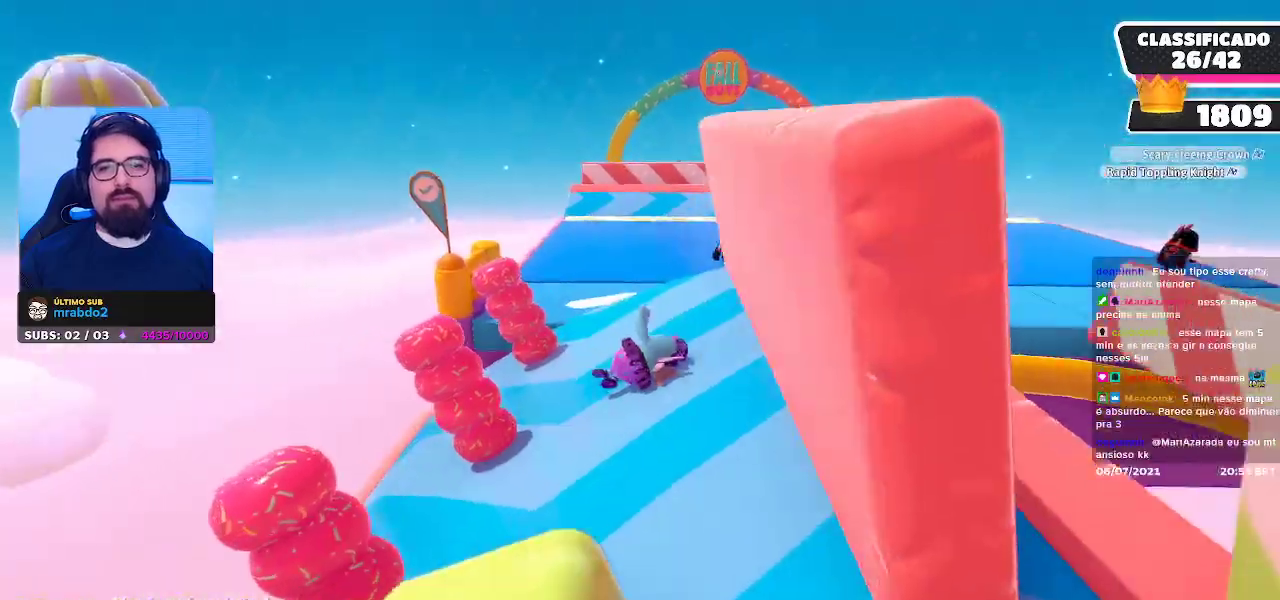
{"buttons": [], "left_stick": "center", "right_stick": "center", "events": [[33, "right_stick", "center"], [250, "right_stick", "up-right"], [350, "right_stick", "center"]]}
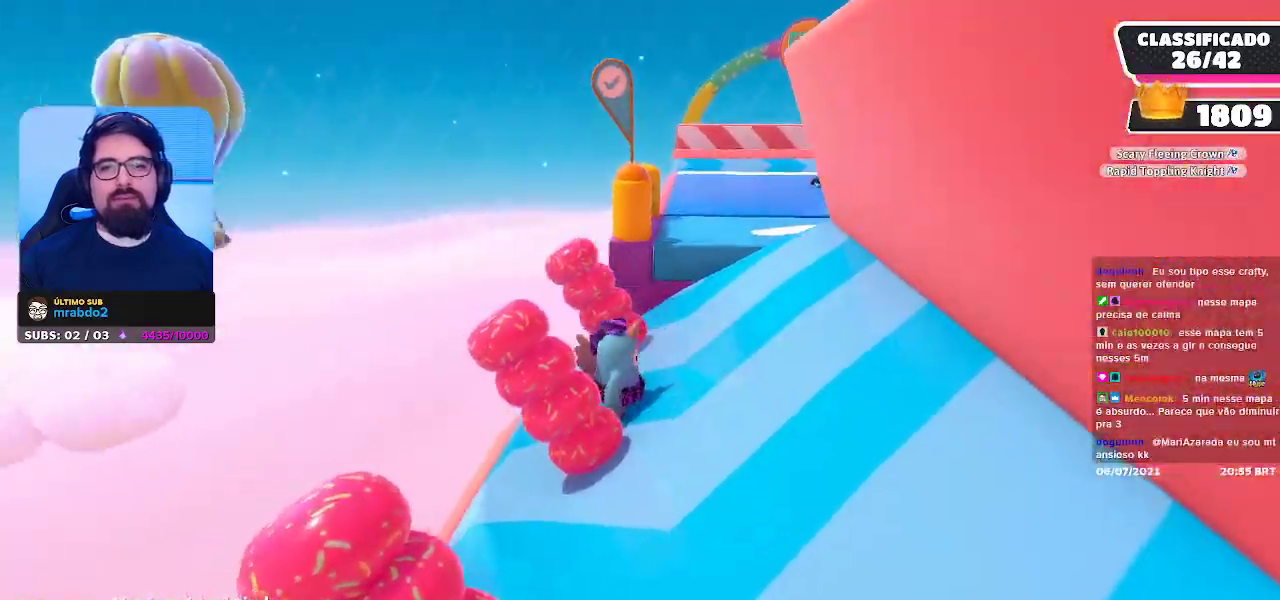
{"buttons": [], "left_stick": "center", "right_stick": "right", "events": [[283, "right_stick", "right"]]}
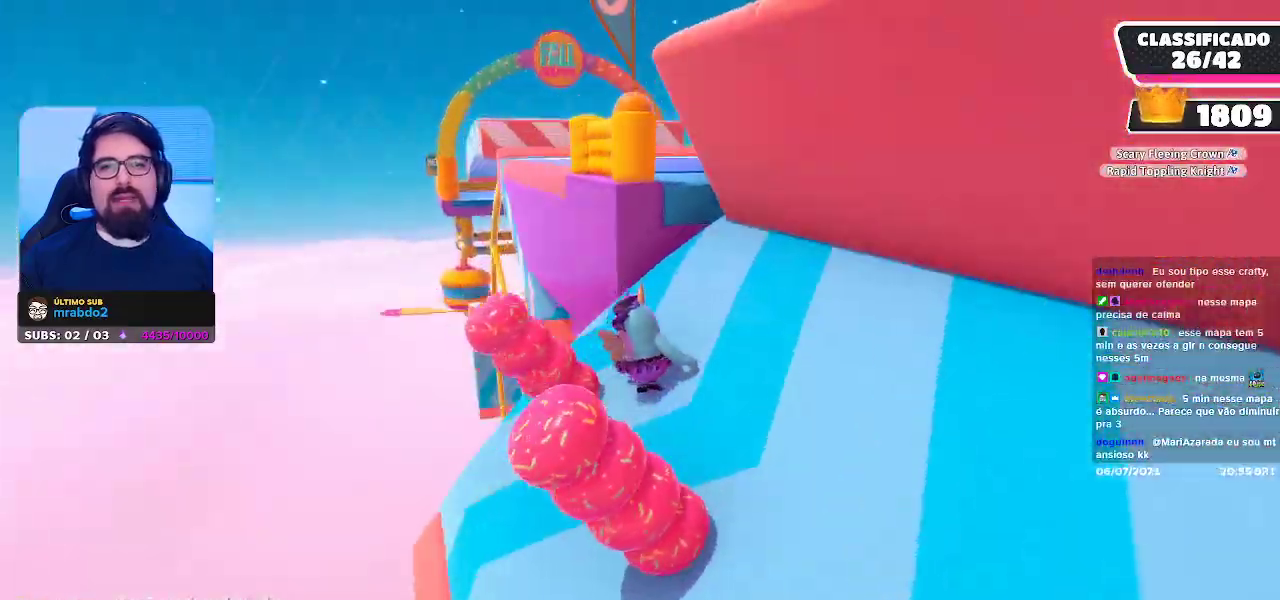
{"buttons": [], "left_stick": "center", "right_stick": "center", "events": [[50, "right_stick", "center"]]}
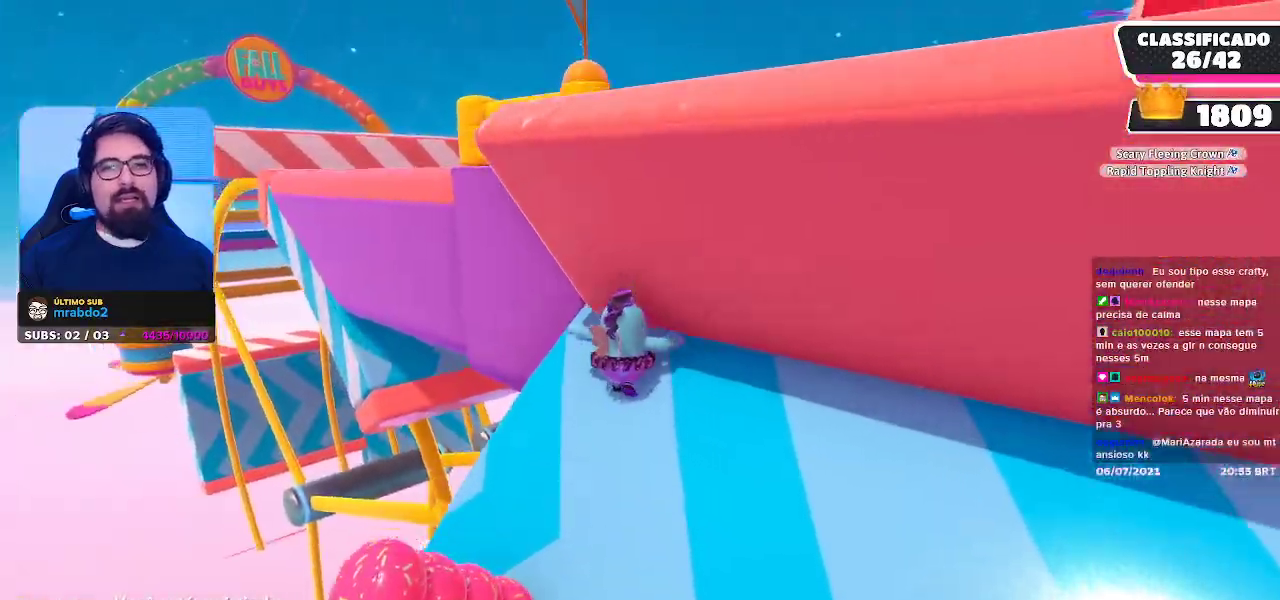
{"buttons": [], "left_stick": "center", "right_stick": "center", "events": [[217, "right_stick", "right"], [283, "right_stick", "up-right"], [500, "right_stick", "center"]]}
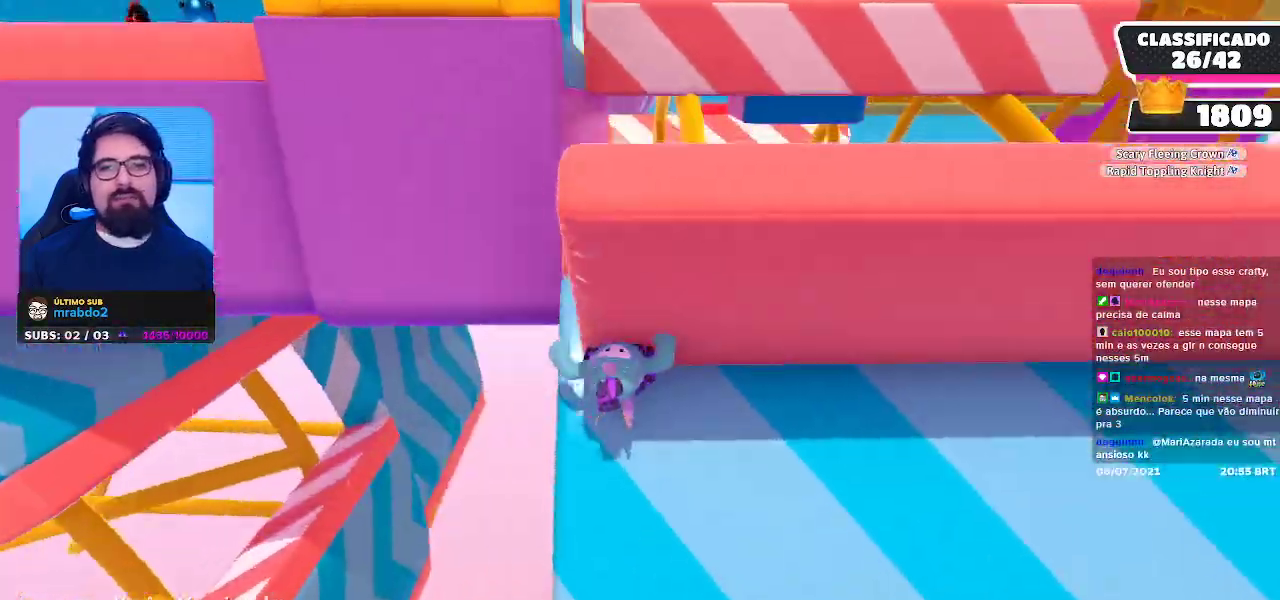
{"buttons": [], "left_stick": "center", "right_stick": "center", "events": []}
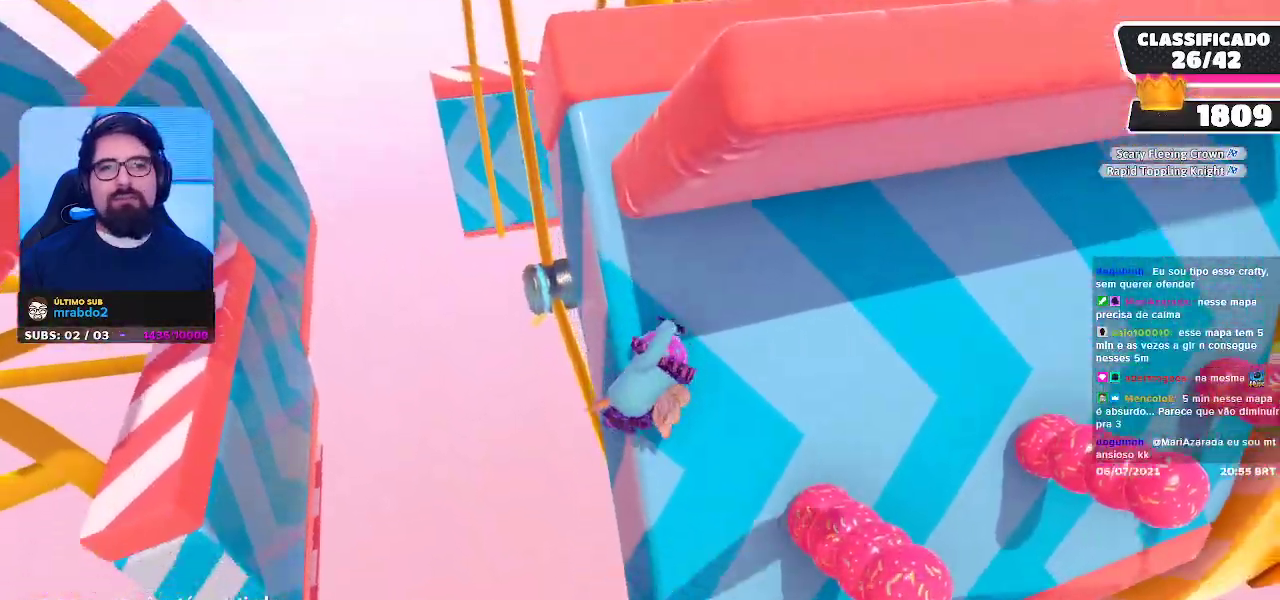
{"buttons": [], "left_stick": "center", "right_stick": "center", "events": []}
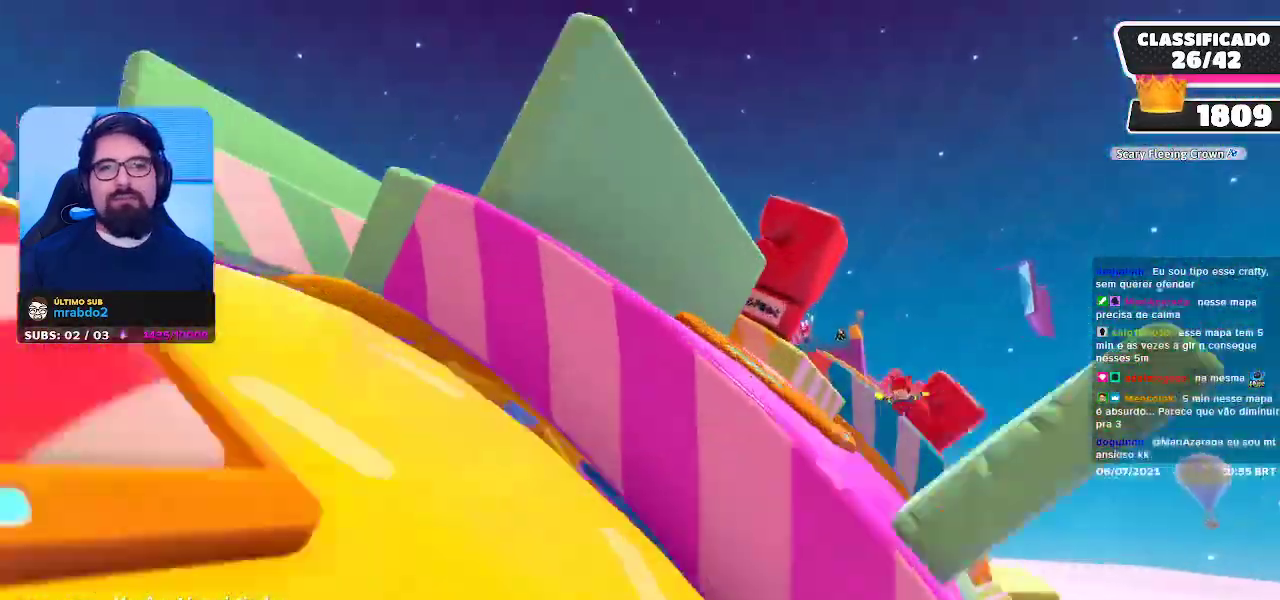
{"buttons": [], "left_stick": "center", "right_stick": "left", "events": [[467, "right_stick", "left"]]}